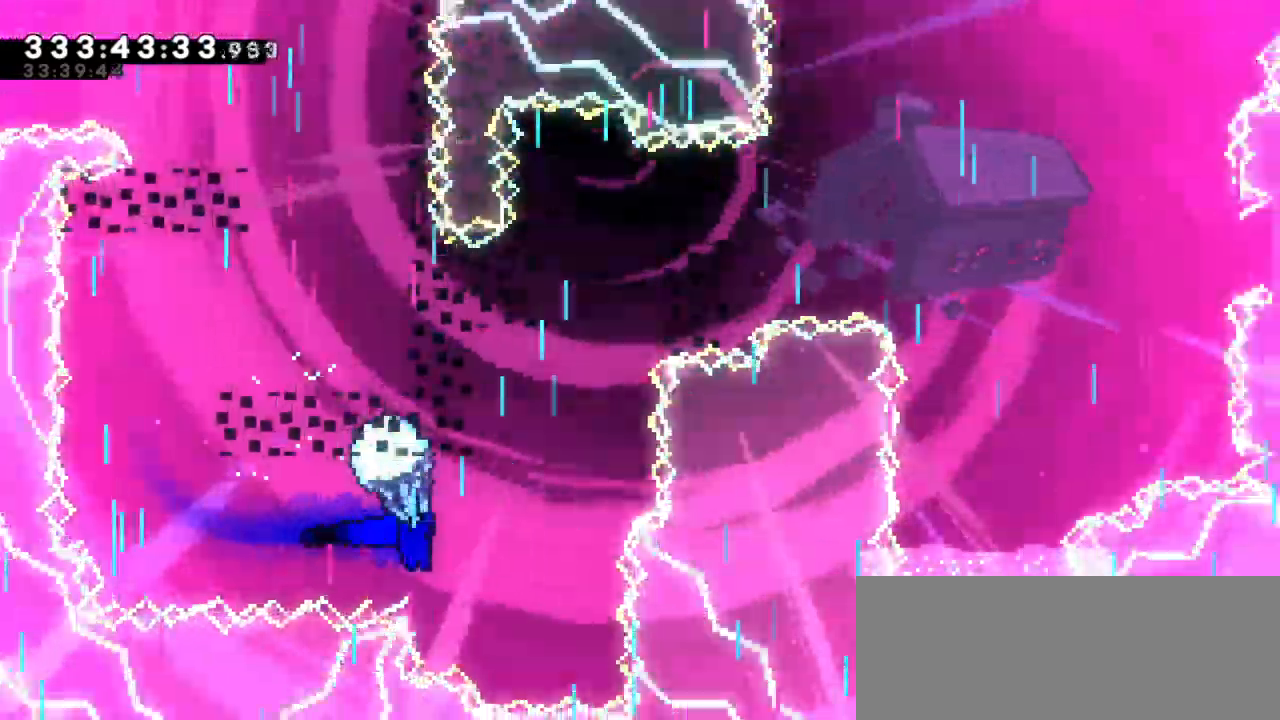
Gameplay with keyboard; each line is a JSON object with the keys held at the frame after it. "events" lists presses ("down") and releases ("up") of "dash", "demo", "down", "grab", "jump", "jump2", "left", "right" and "up" between this image and that frame as [ms after this image, input, new state], when the widget could be followed in between. No other keys are recorded. Mouse input is not recorded. Key names are as the overlay labels them; some are game actions (e.g. jump) rather than physical keys.
{"keys": ["grab"], "events": [[83, "right", "up"], [350, "right", "down"], [433, "right", "up"]]}
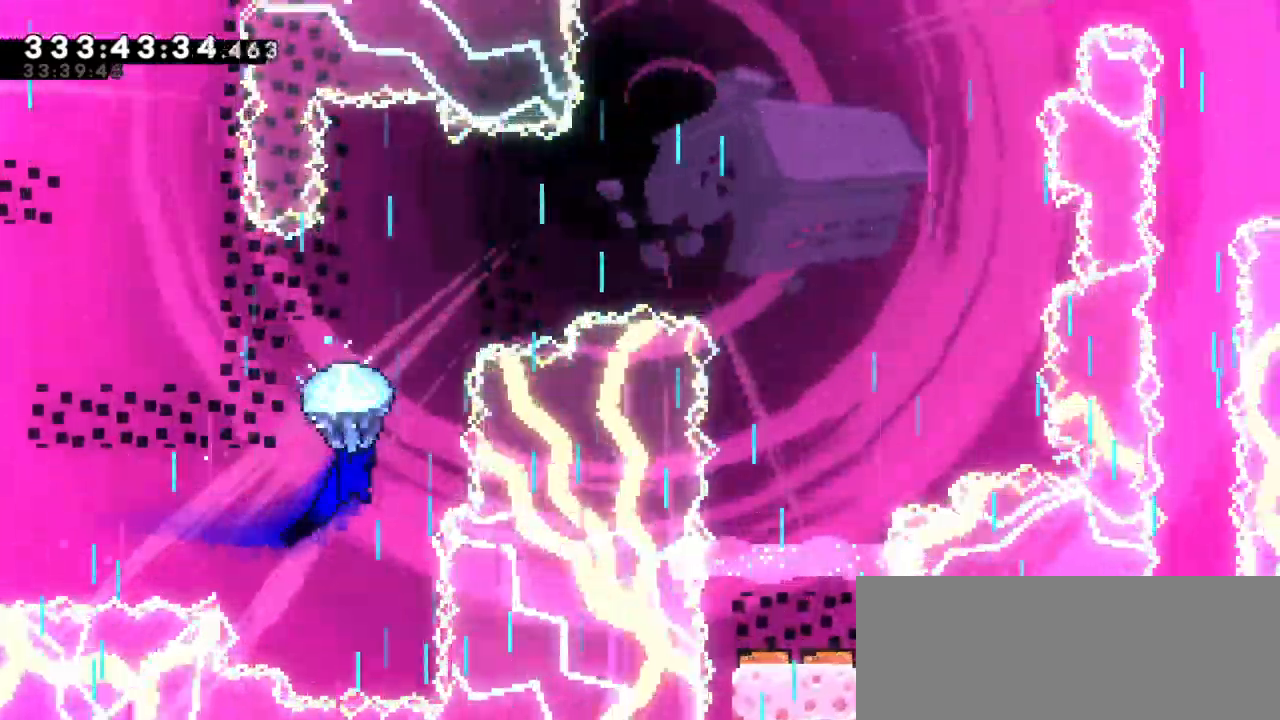
{"keys": ["grab"], "events": [[167, "right", "down"], [350, "right", "up"]]}
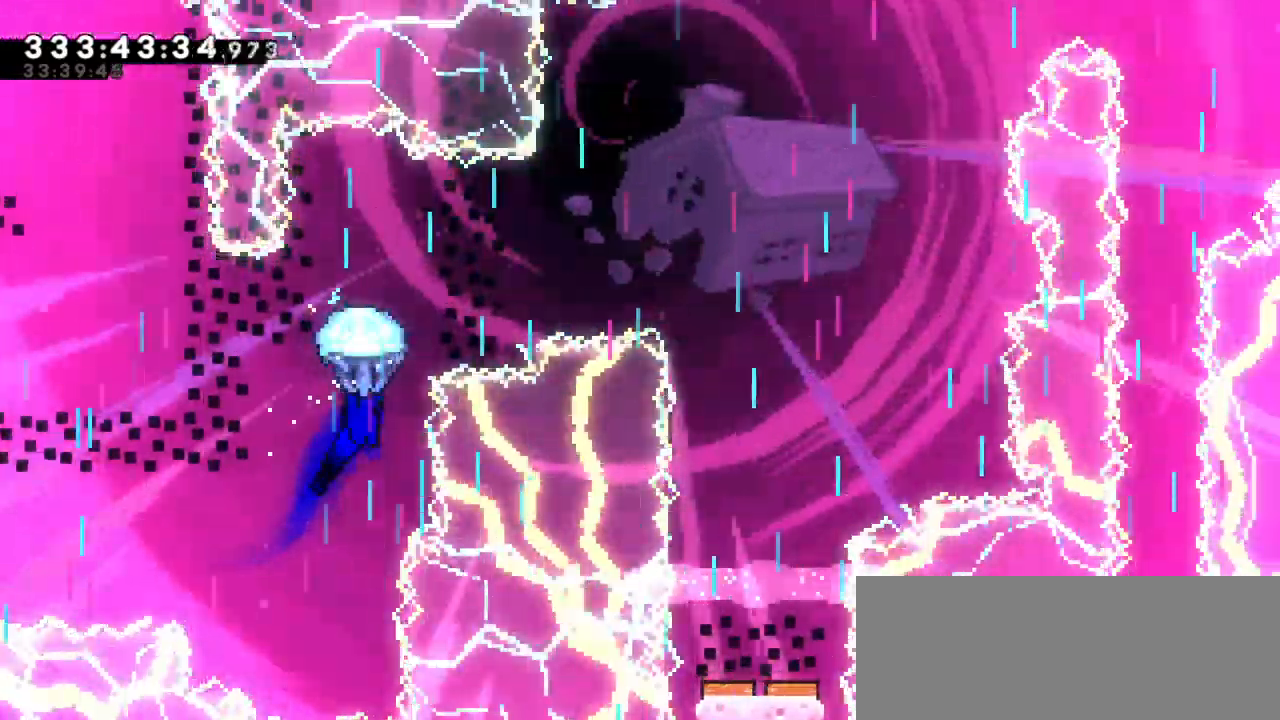
{"keys": ["grab"], "events": []}
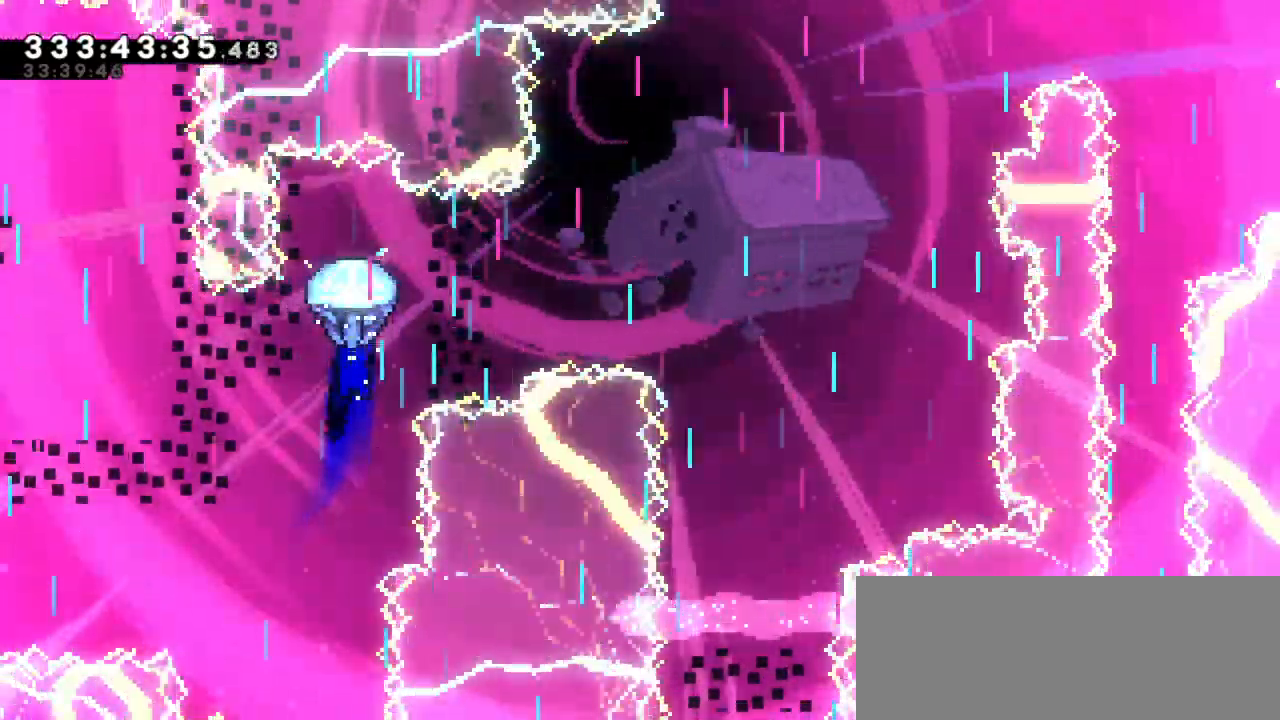
{"keys": ["grab", "right"], "events": [[217, "right", "down"]]}
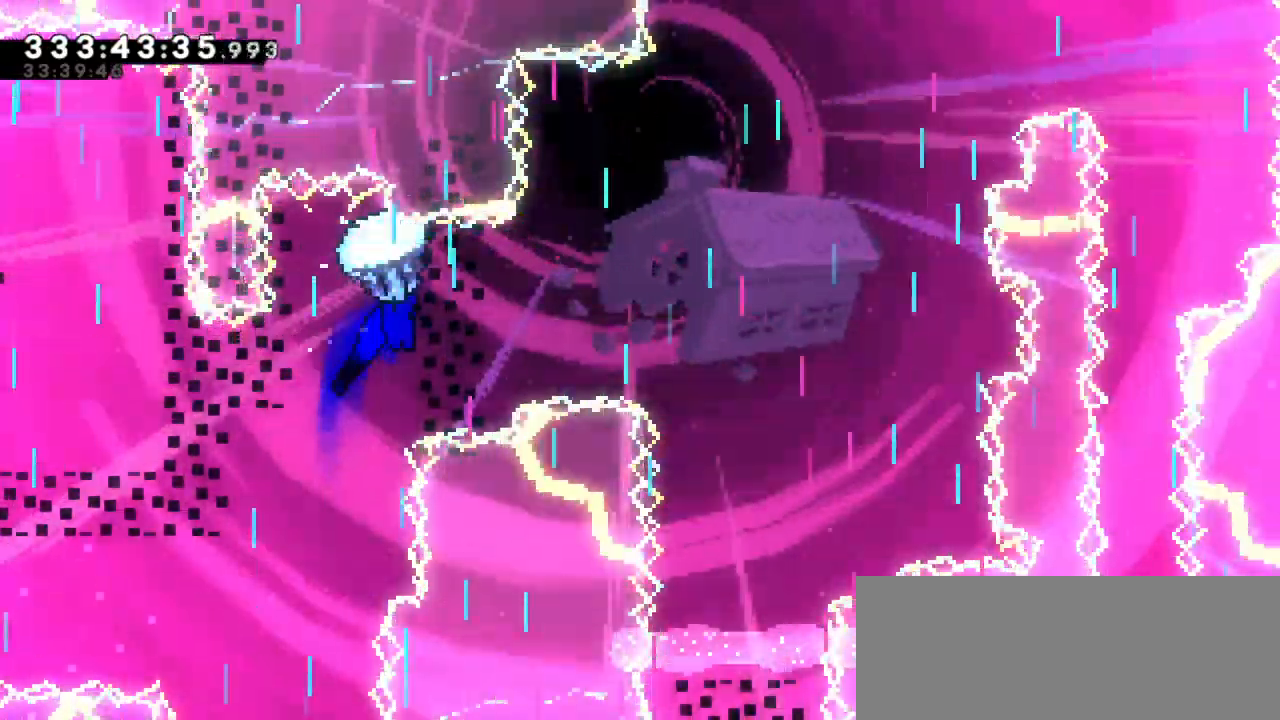
{"keys": ["grab", "right"], "events": []}
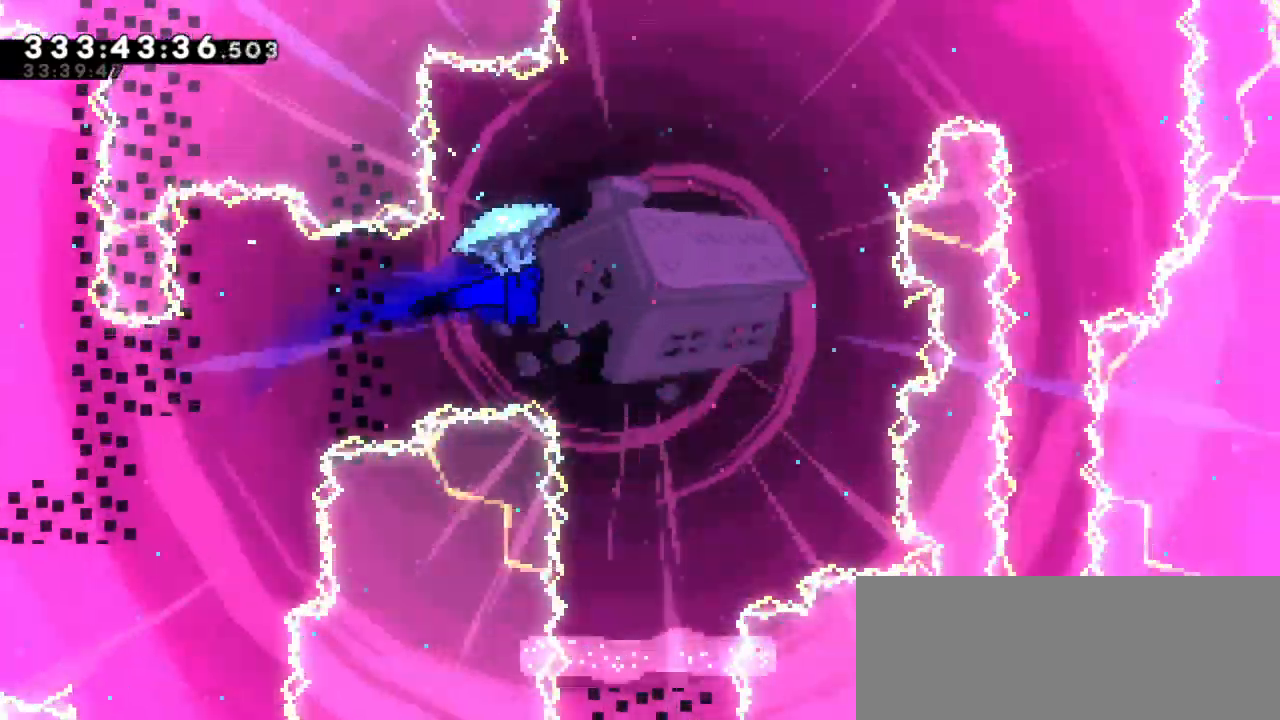
{"keys": ["down"], "events": [[167, "right", "up"], [350, "down", "down"], [467, "grab", "up"]]}
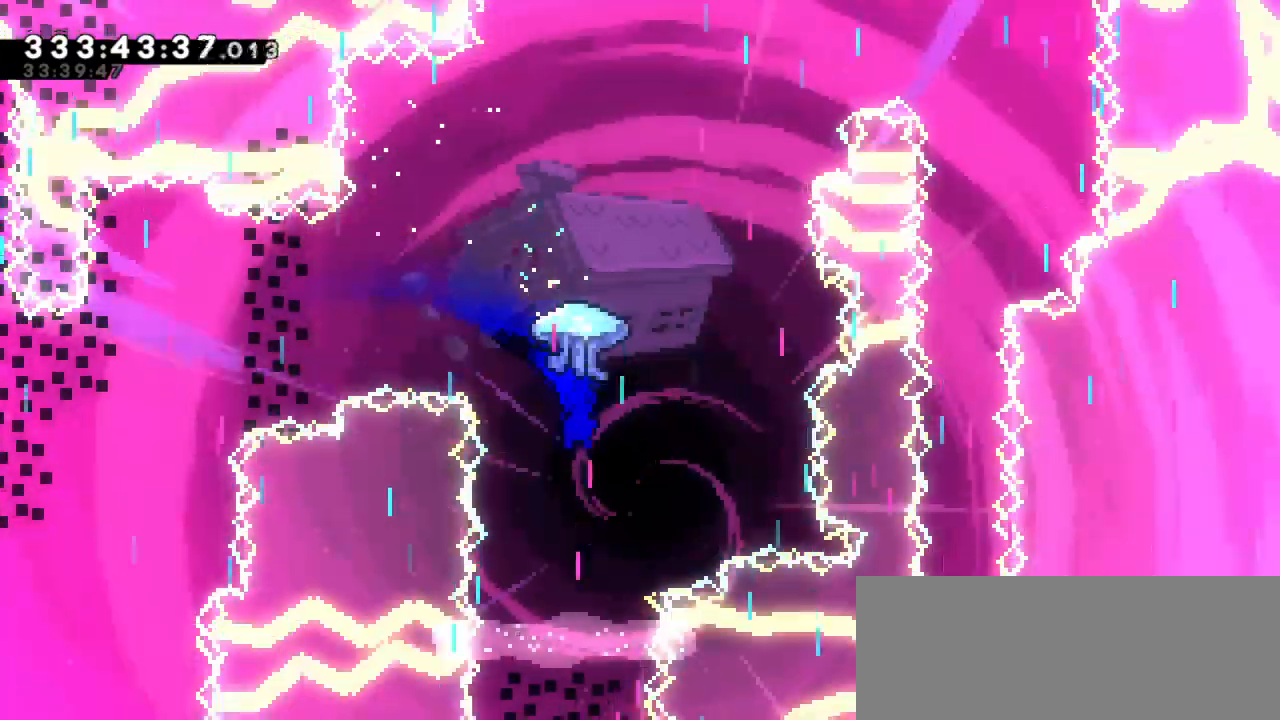
{"keys": ["grab"], "events": [[83, "down", "up"], [350, "grab", "down"]]}
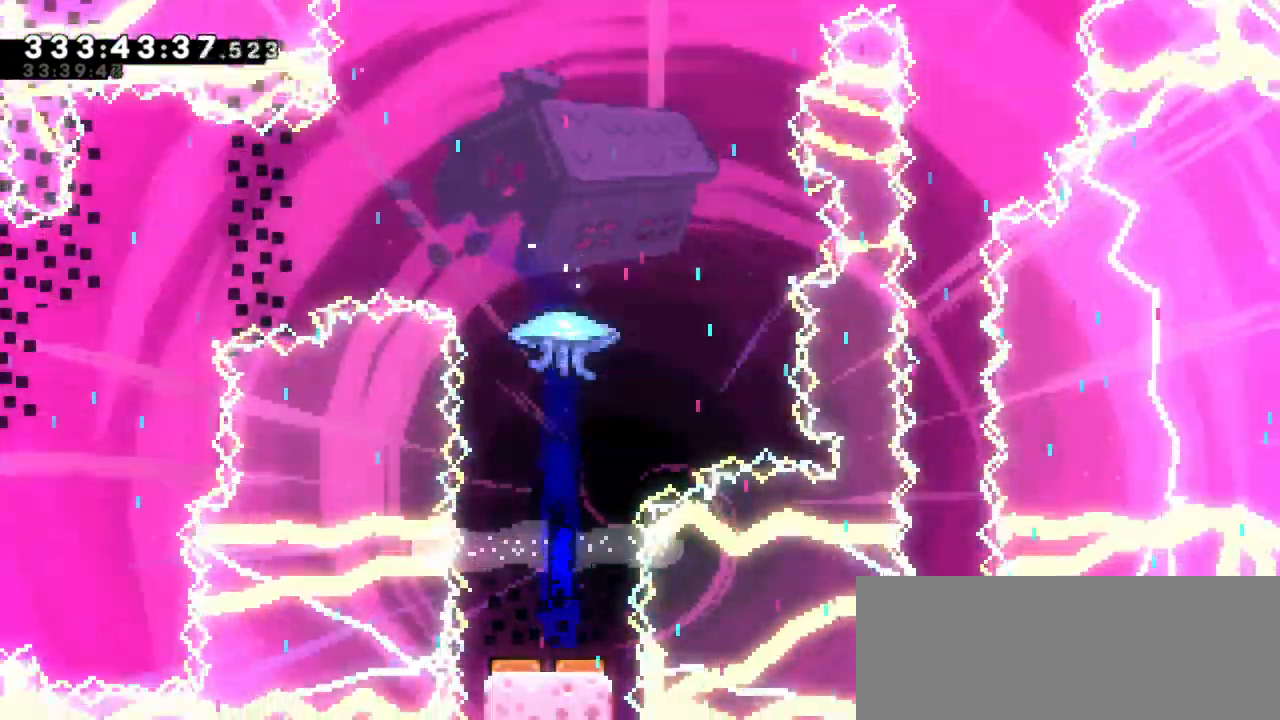
{"keys": ["grab", "up"], "events": [[167, "up", "down"]]}
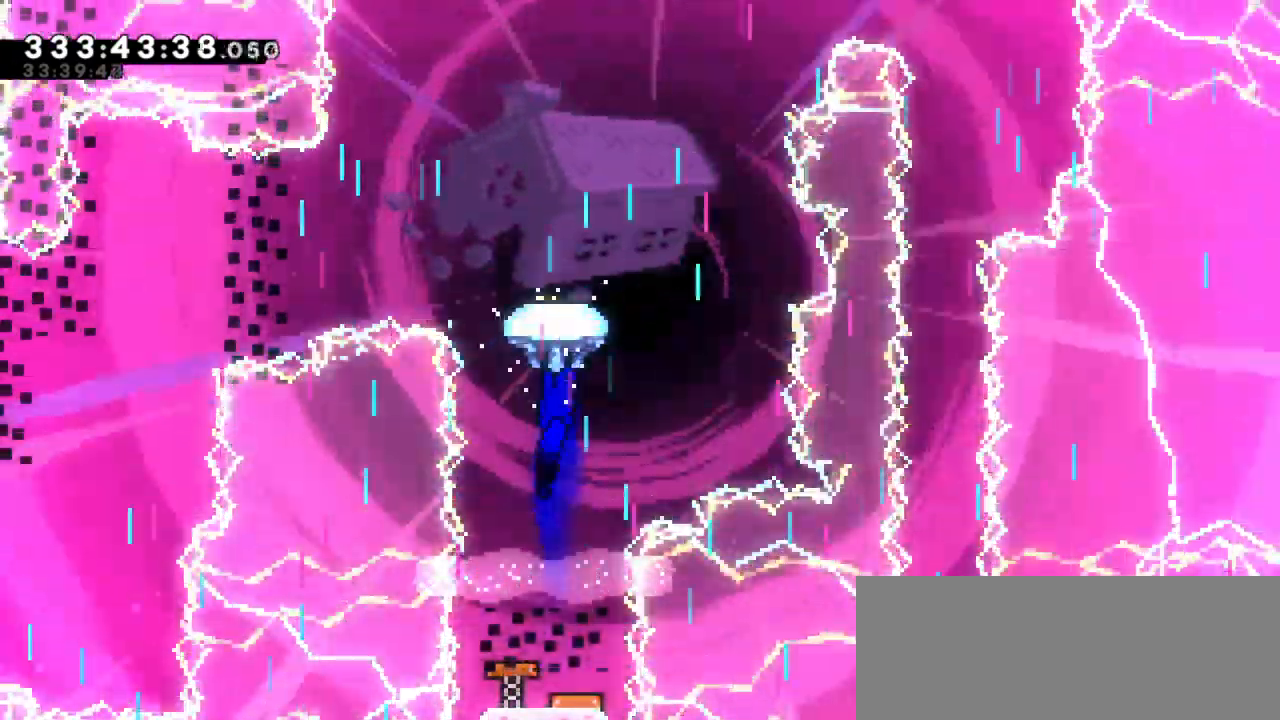
{"keys": ["grab", "up"], "events": []}
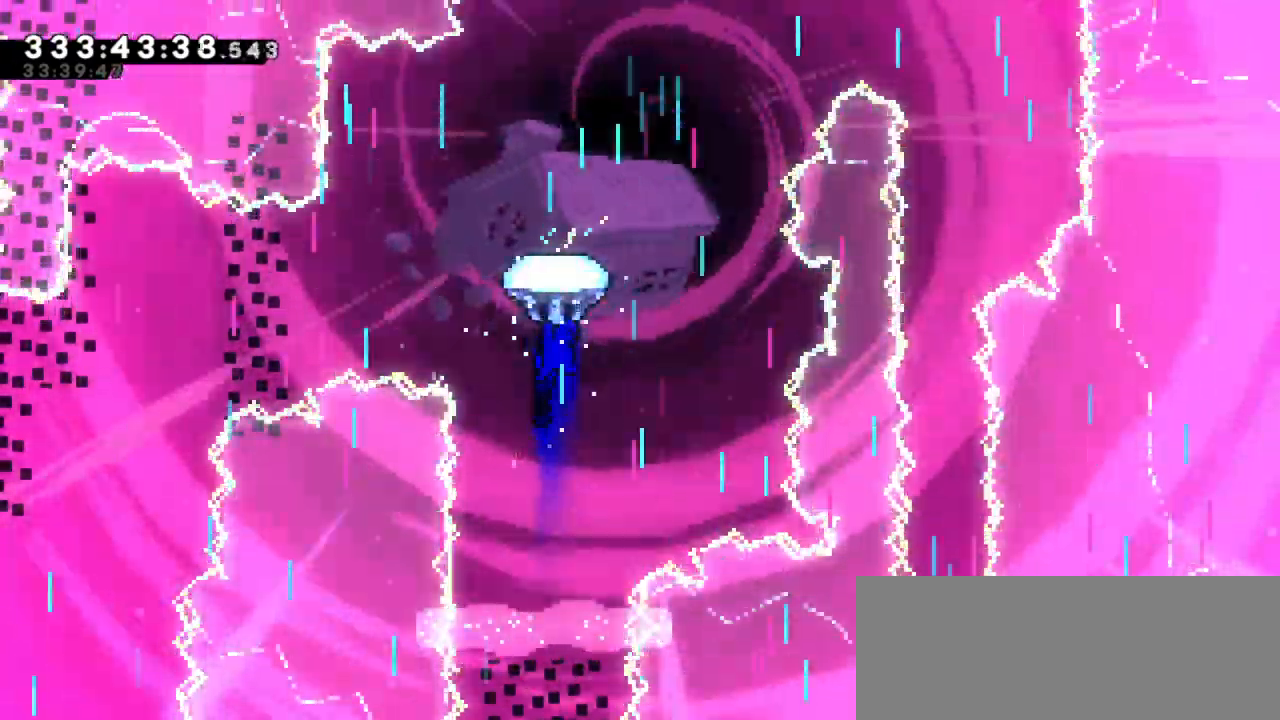
{"keys": ["grab", "up"], "events": []}
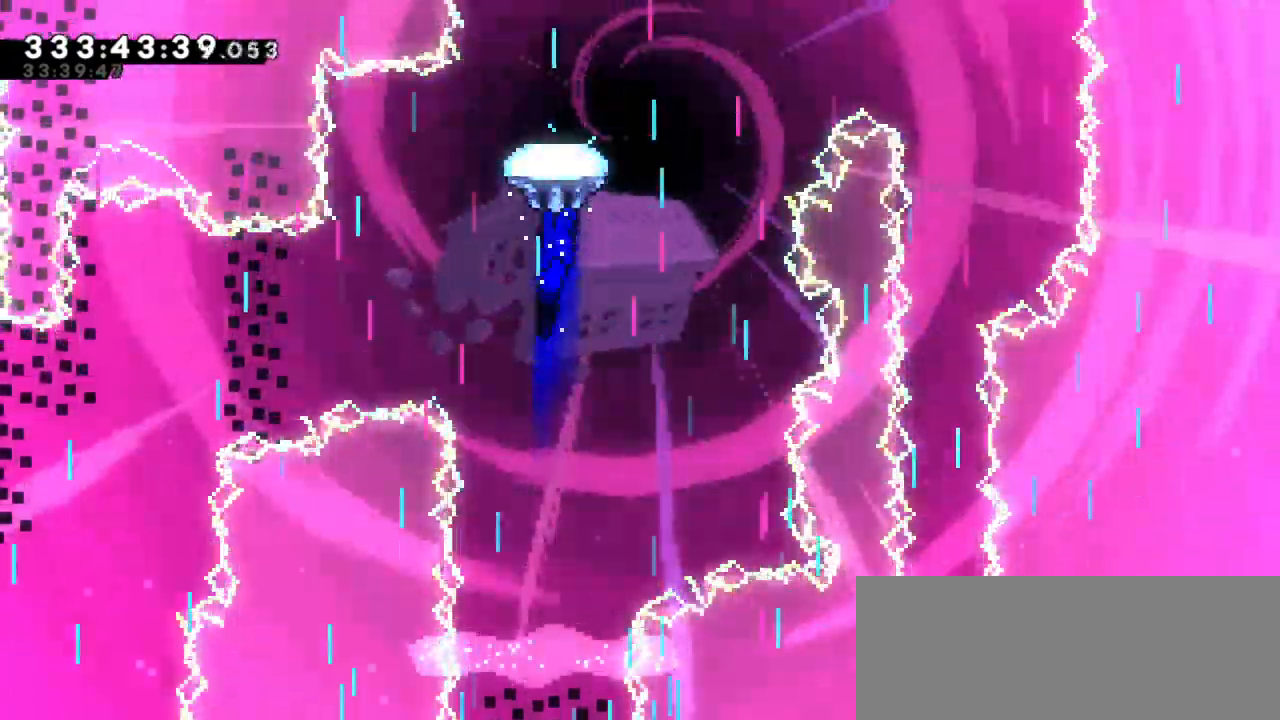
{"keys": ["grab", "right"], "events": [[250, "right", "down"], [317, "up", "up"]]}
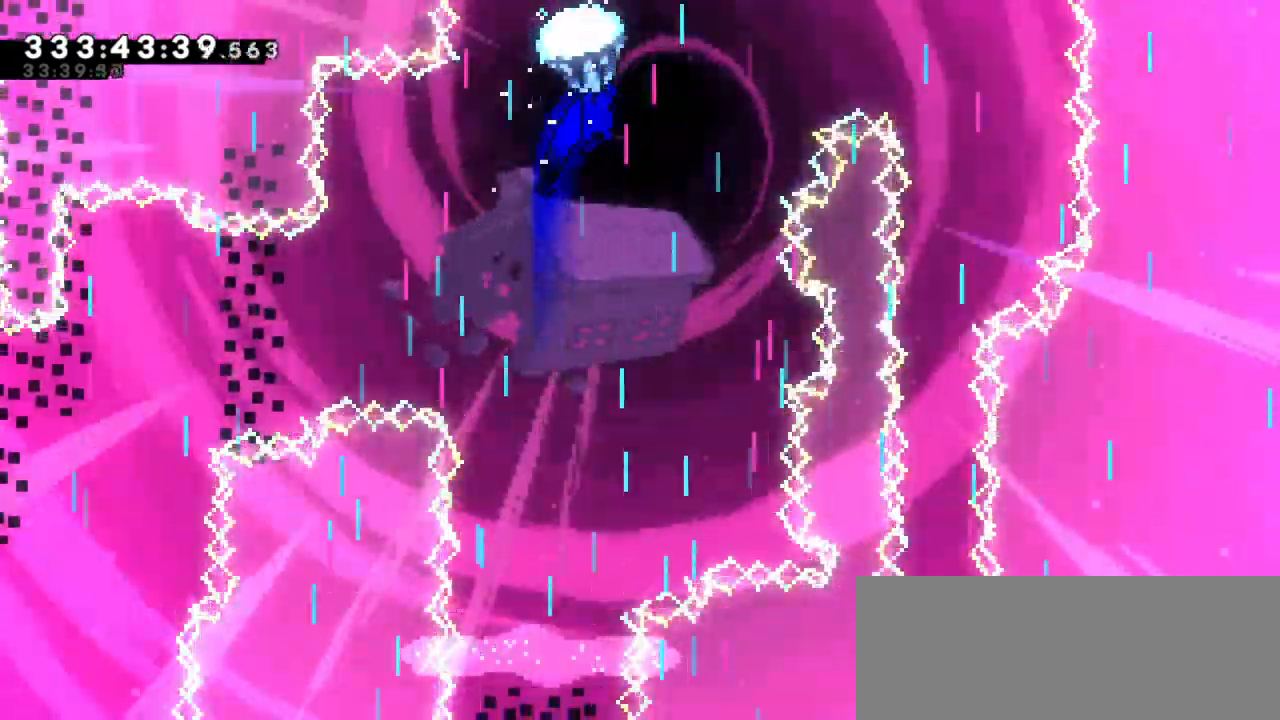
{"keys": ["grab", "right"], "events": []}
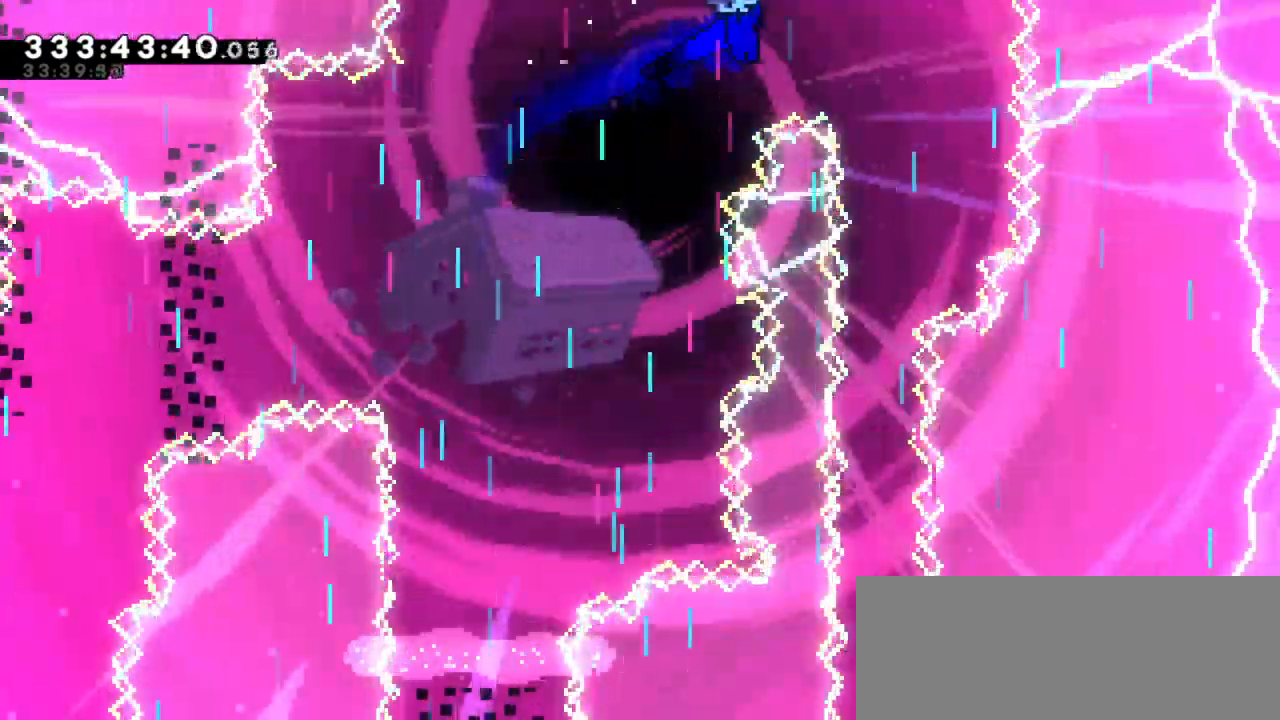
{"keys": ["down", "grab"], "events": [[33, "down", "down"], [117, "right", "up"]]}
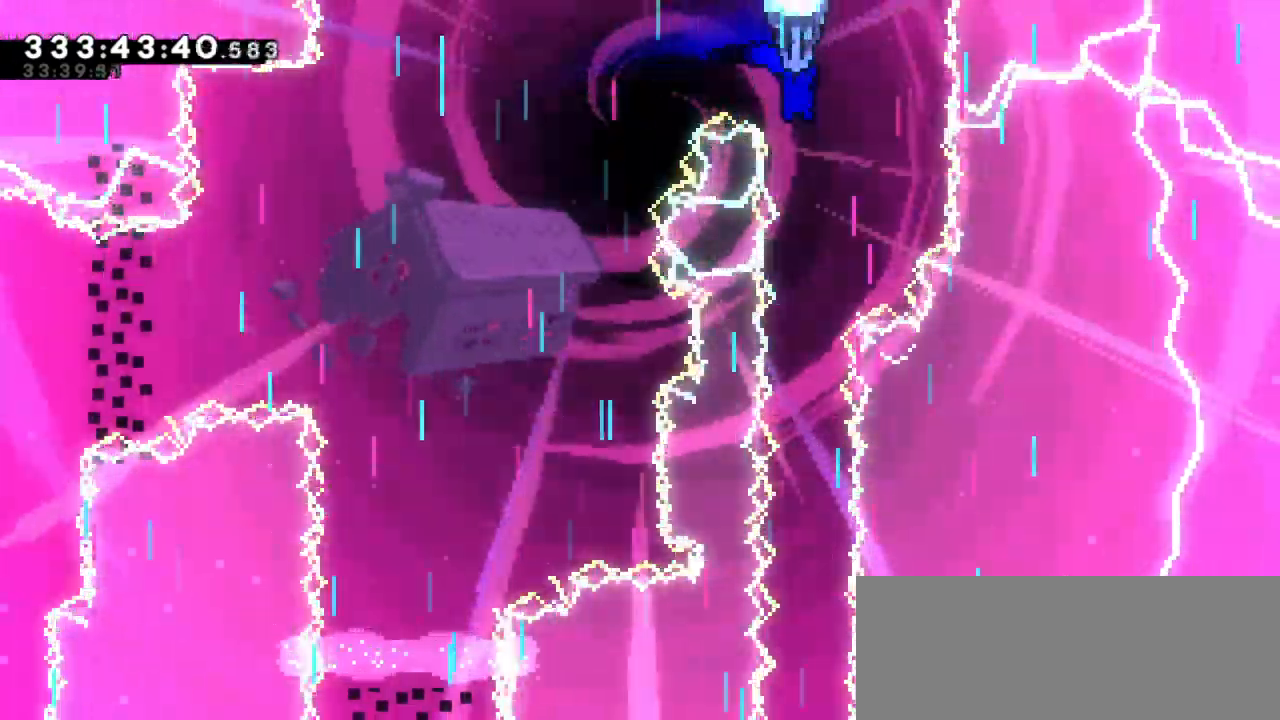
{"keys": ["down", "grab"], "events": []}
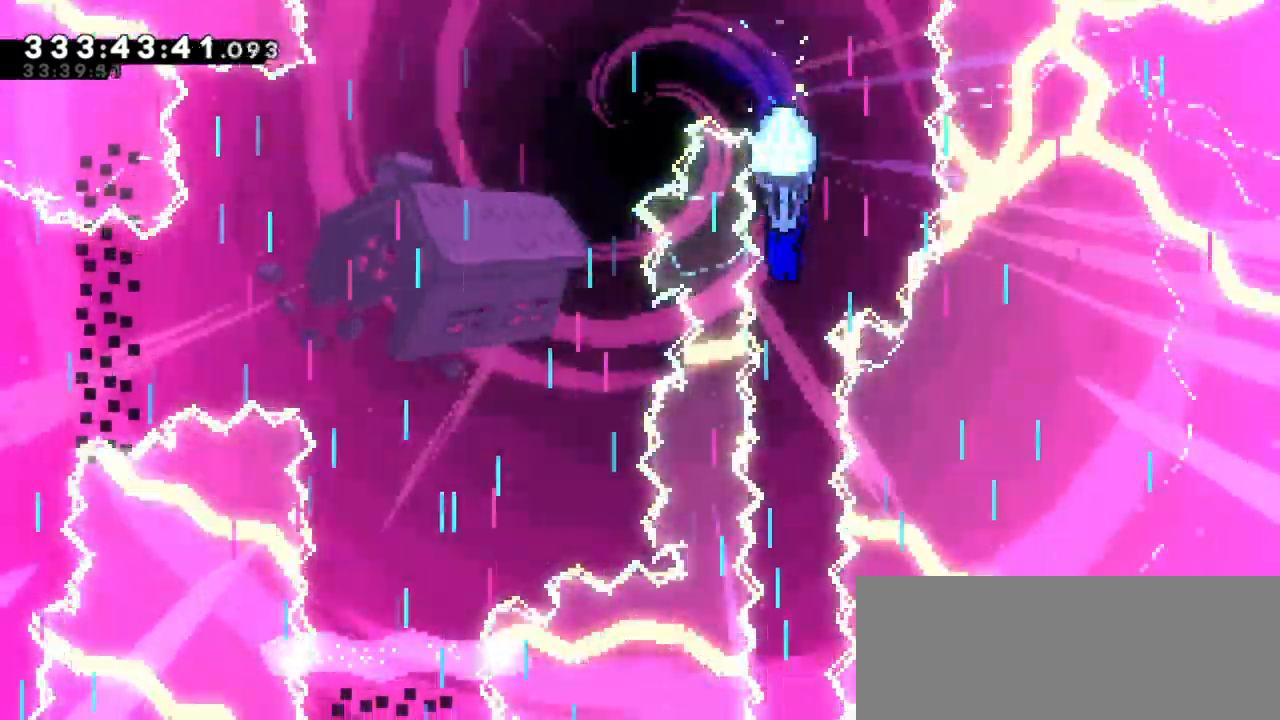
{"keys": ["down", "grab"], "events": []}
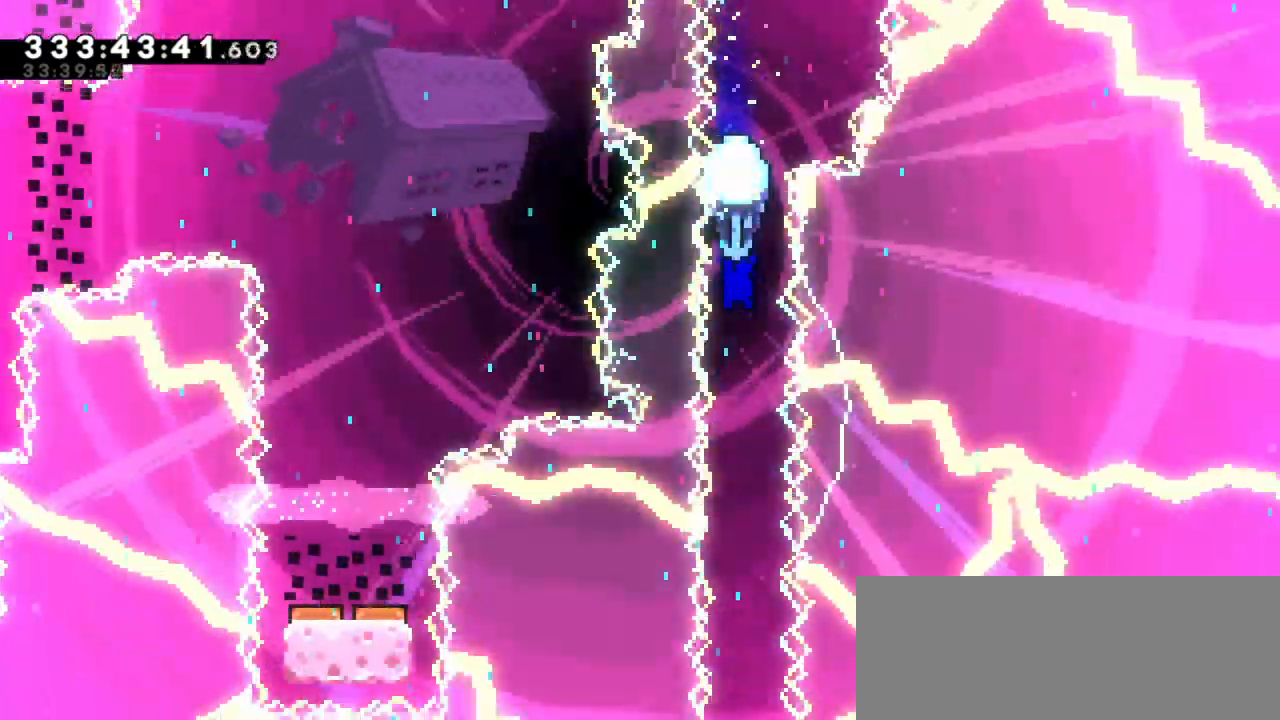
{"keys": ["down", "grab"], "events": []}
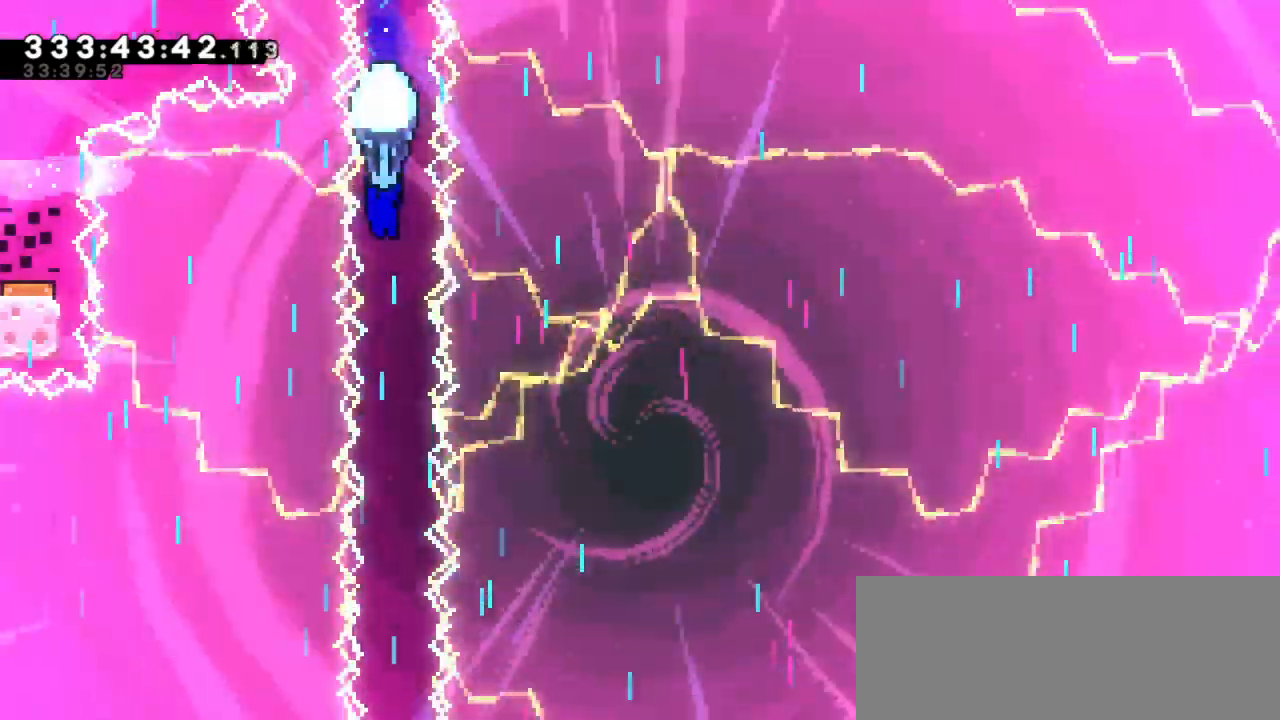
{"keys": ["down", "grab"], "events": []}
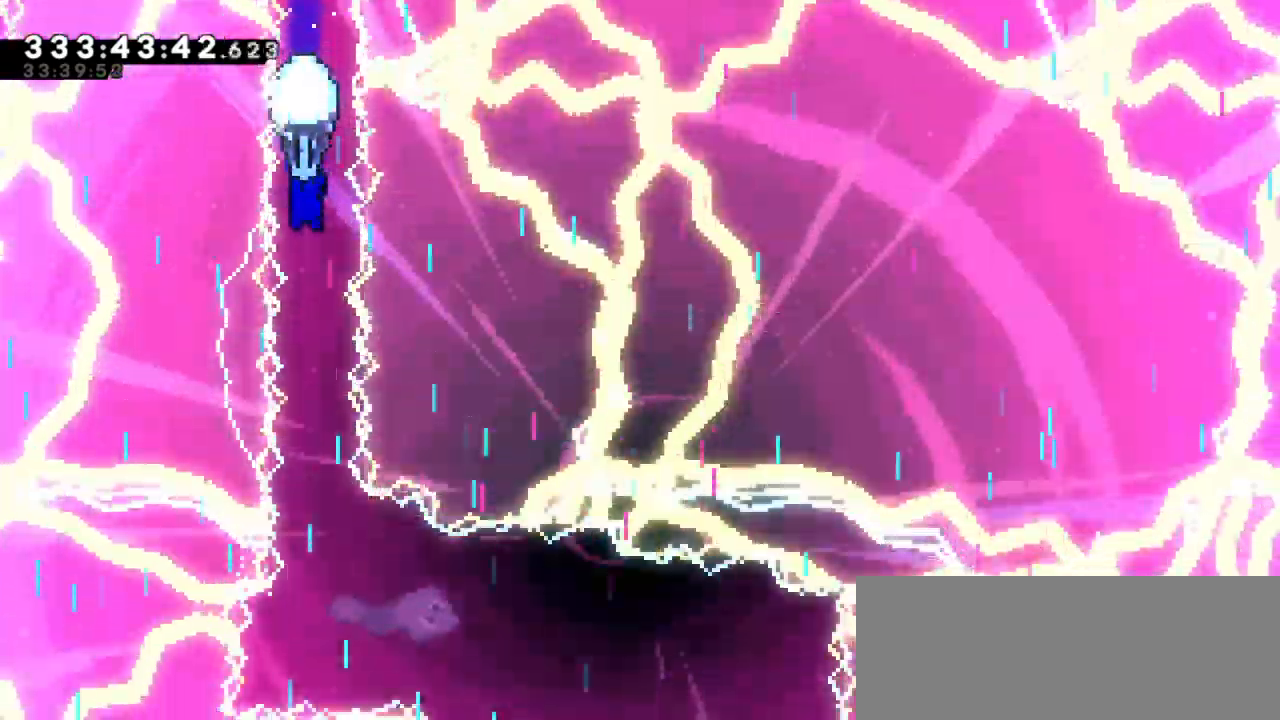
{"keys": ["grab", "up"], "events": [[117, "down", "up"], [350, "up", "down"]]}
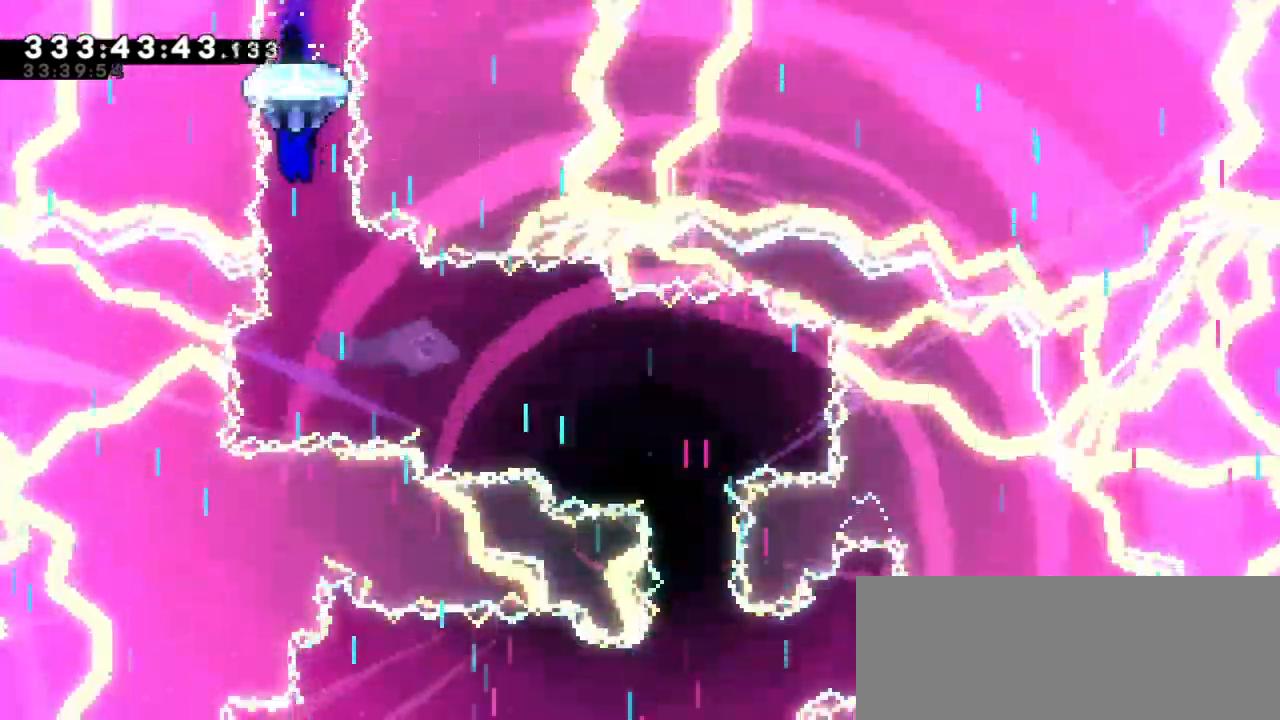
{"keys": ["grab", "right", "up"], "events": [[133, "right", "down"]]}
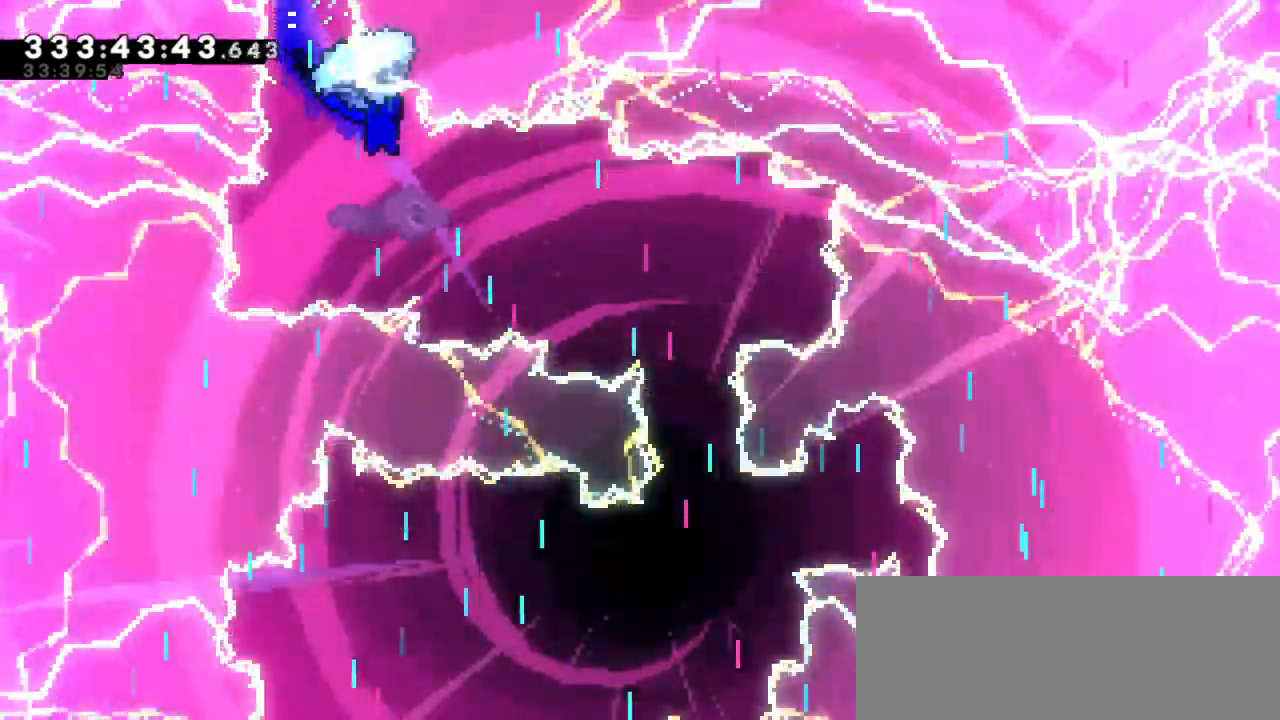
{"keys": ["grab", "up"], "events": [[467, "right", "up"]]}
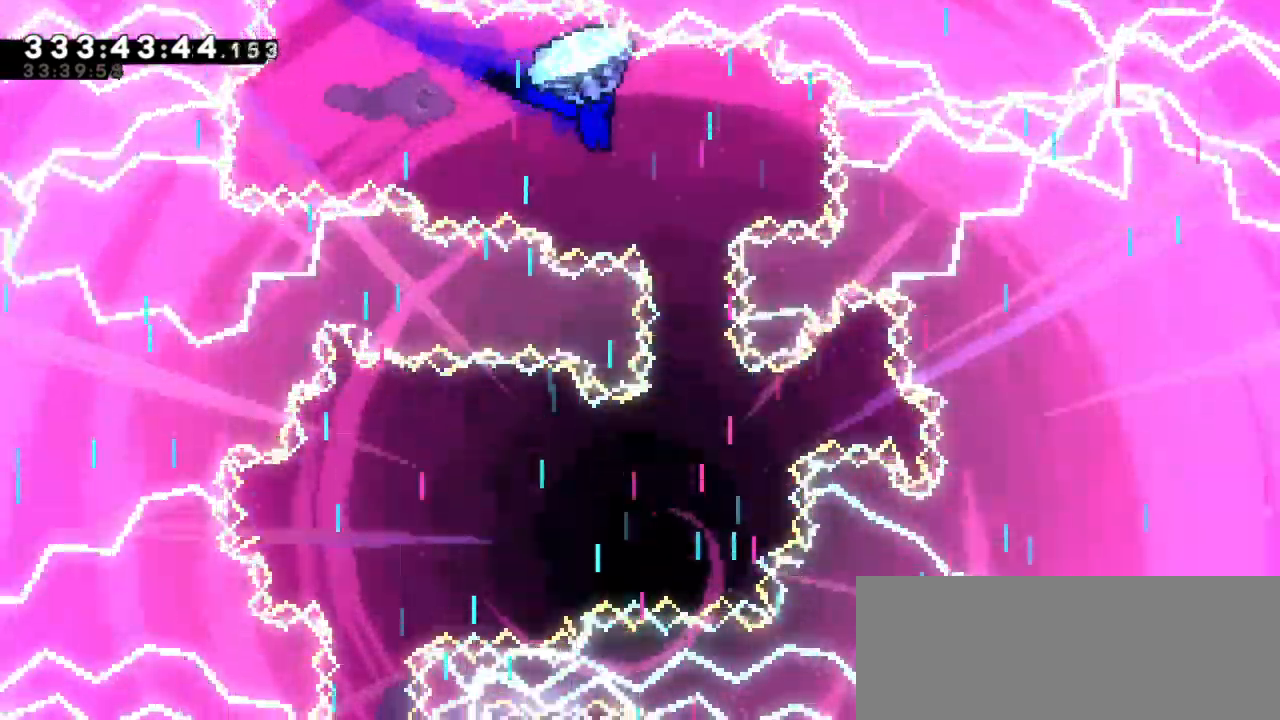
{"keys": ["grab", "right", "up"], "events": [[450, "right", "down"]]}
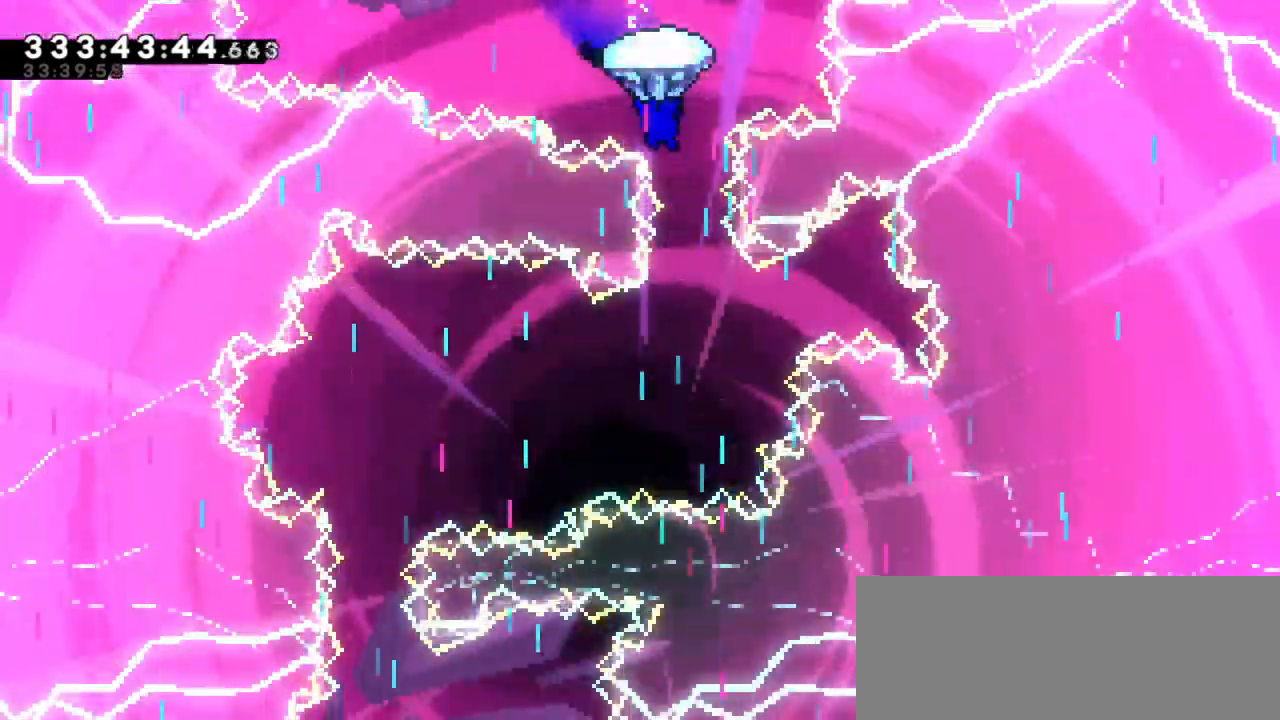
{"keys": ["grab", "up"], "events": [[50, "right", "up"]]}
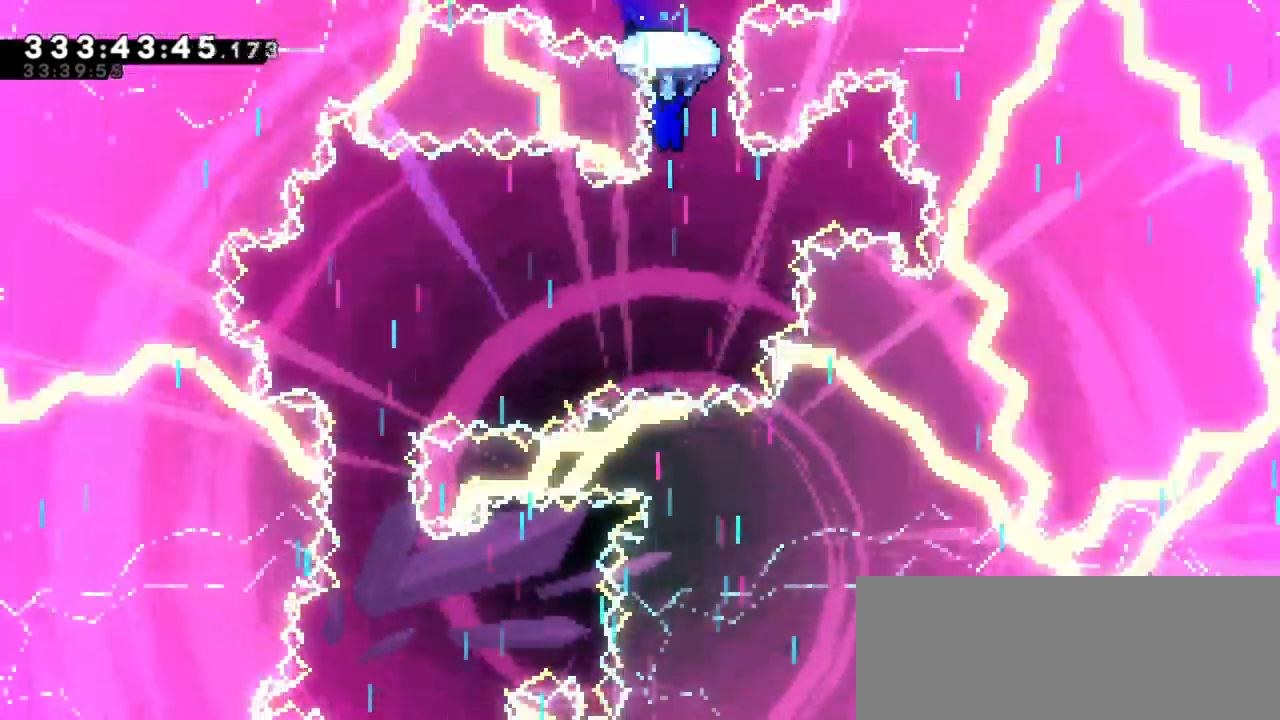
{"keys": ["grab", "left", "up"], "events": [[300, "left", "down"]]}
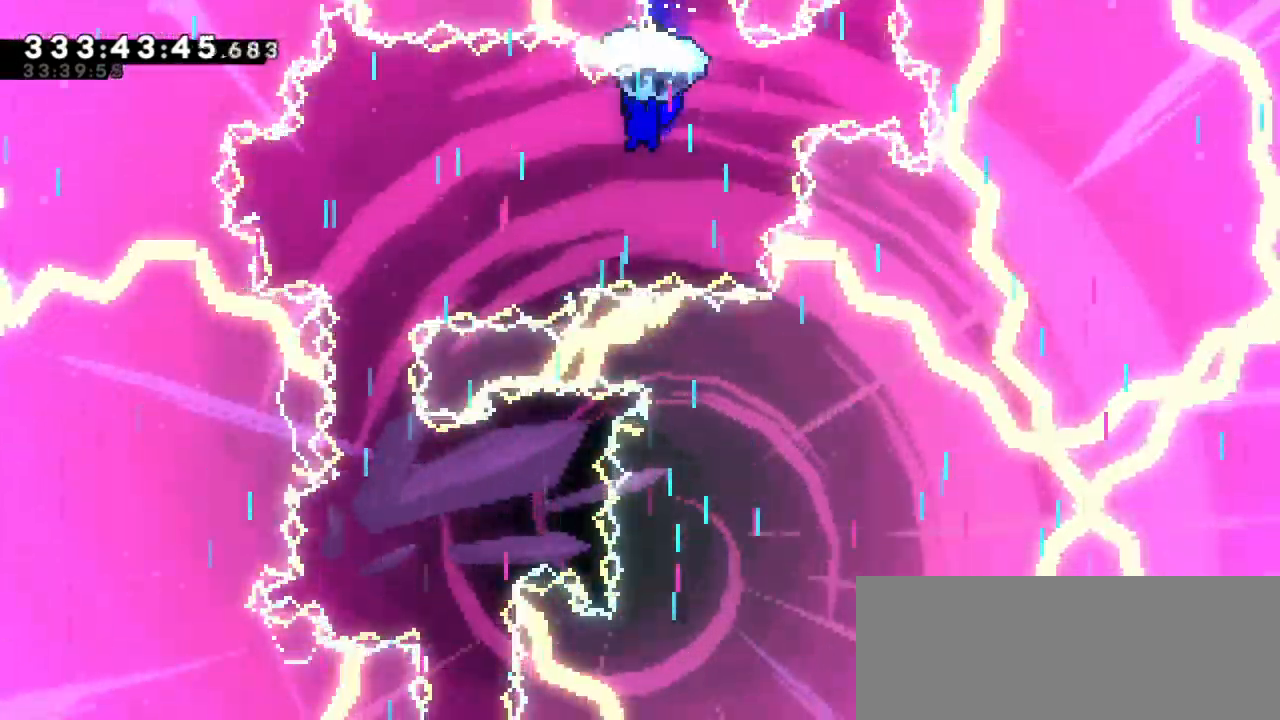
{"keys": ["grab", "up"], "events": [[500, "left", "up"]]}
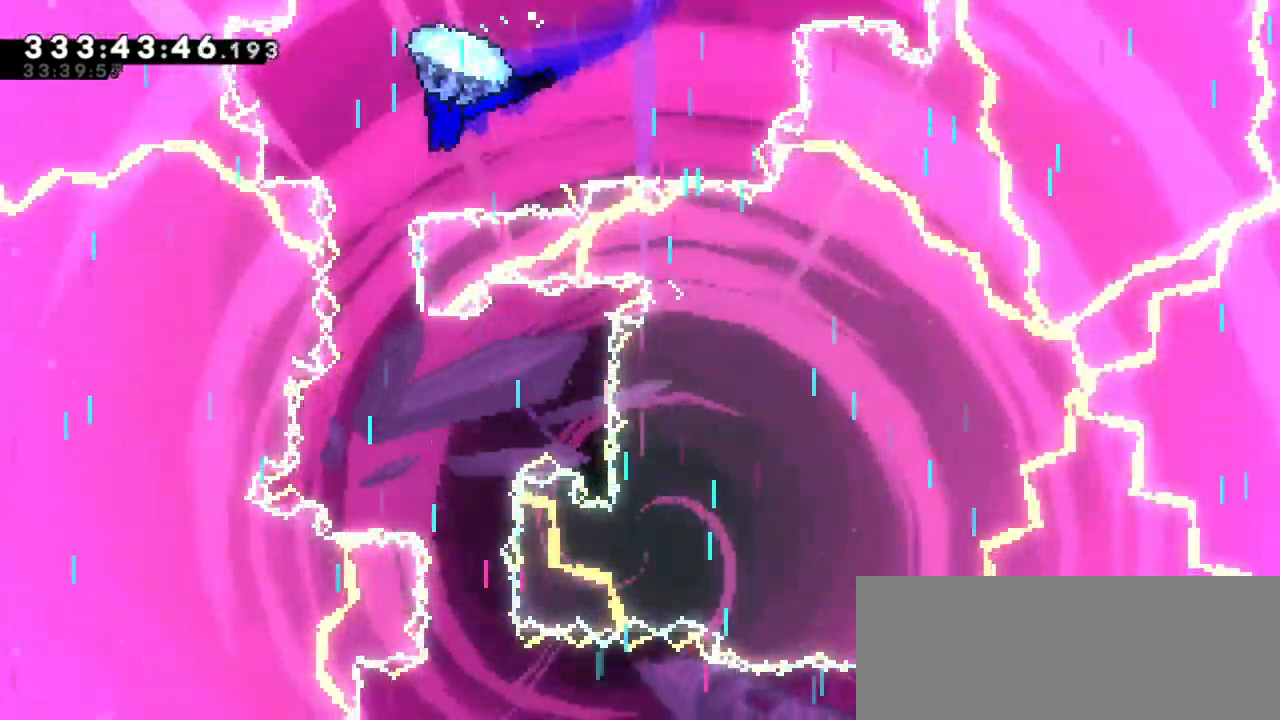
{"keys": ["grab", "up"], "events": []}
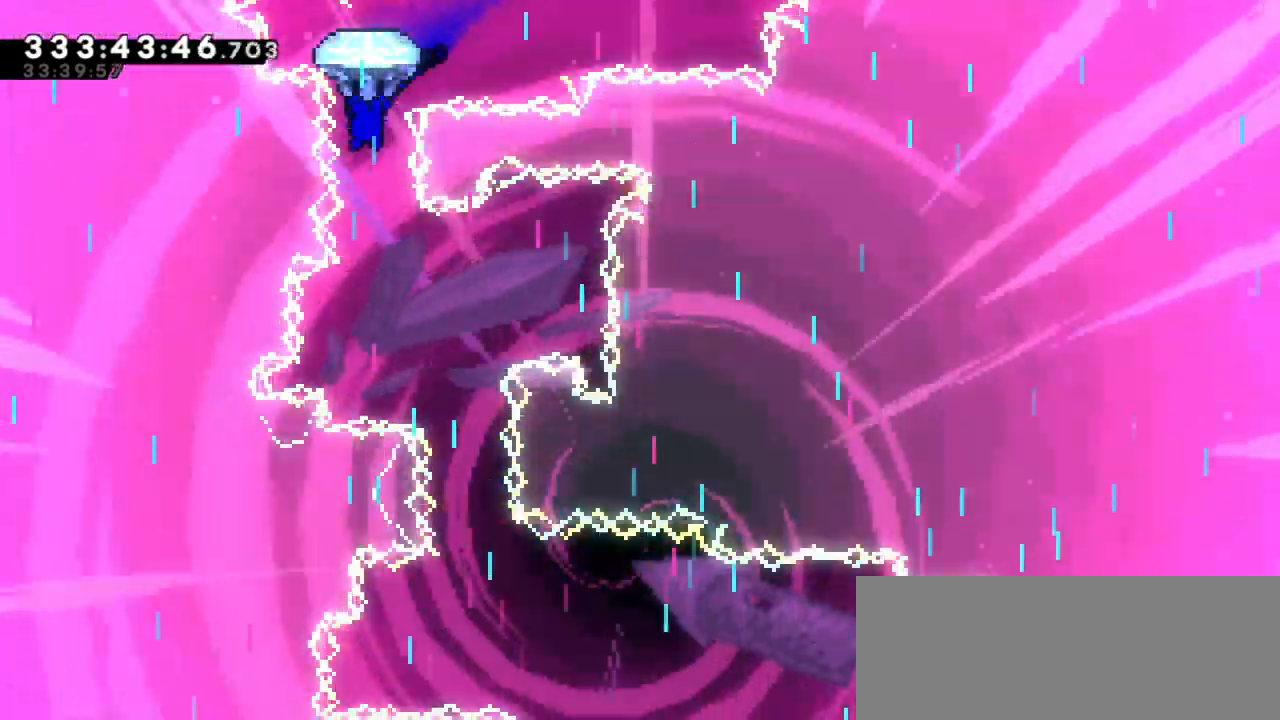
{"keys": ["grab", "right", "up"], "events": [[433, "right", "down"]]}
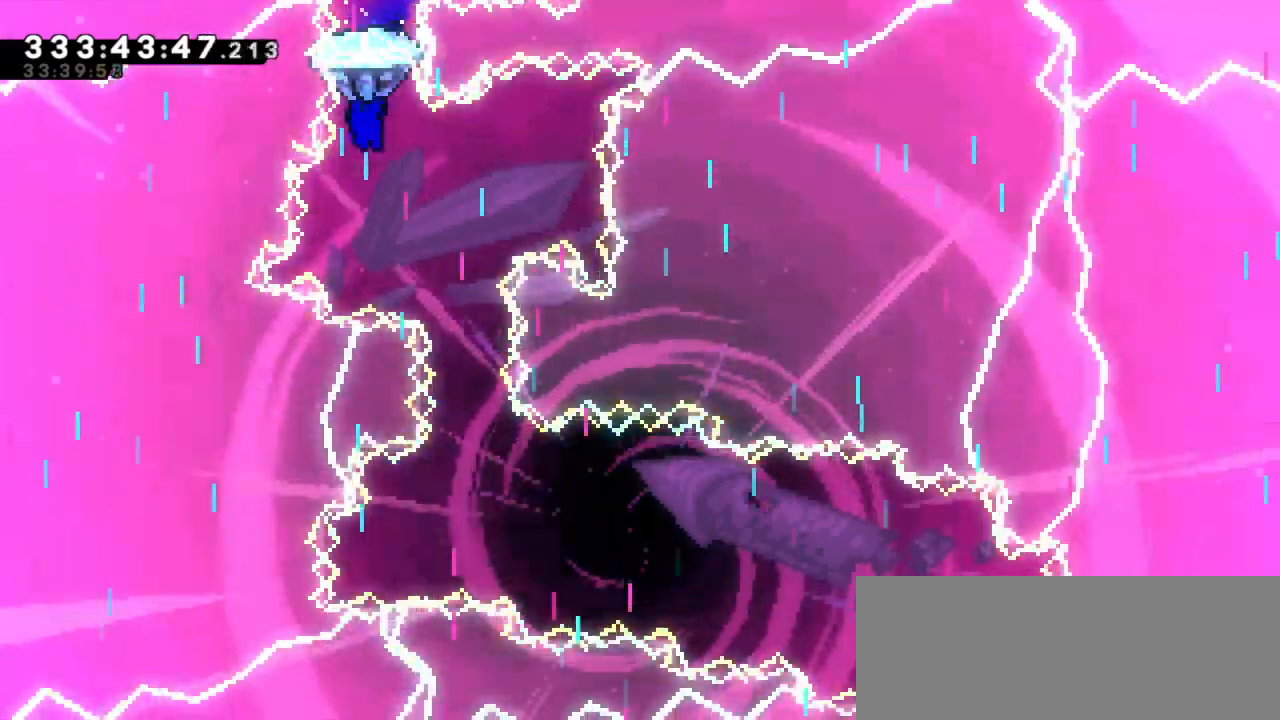
{"keys": ["grab", "right", "up"], "events": [[167, "right", "up"], [433, "right", "down"]]}
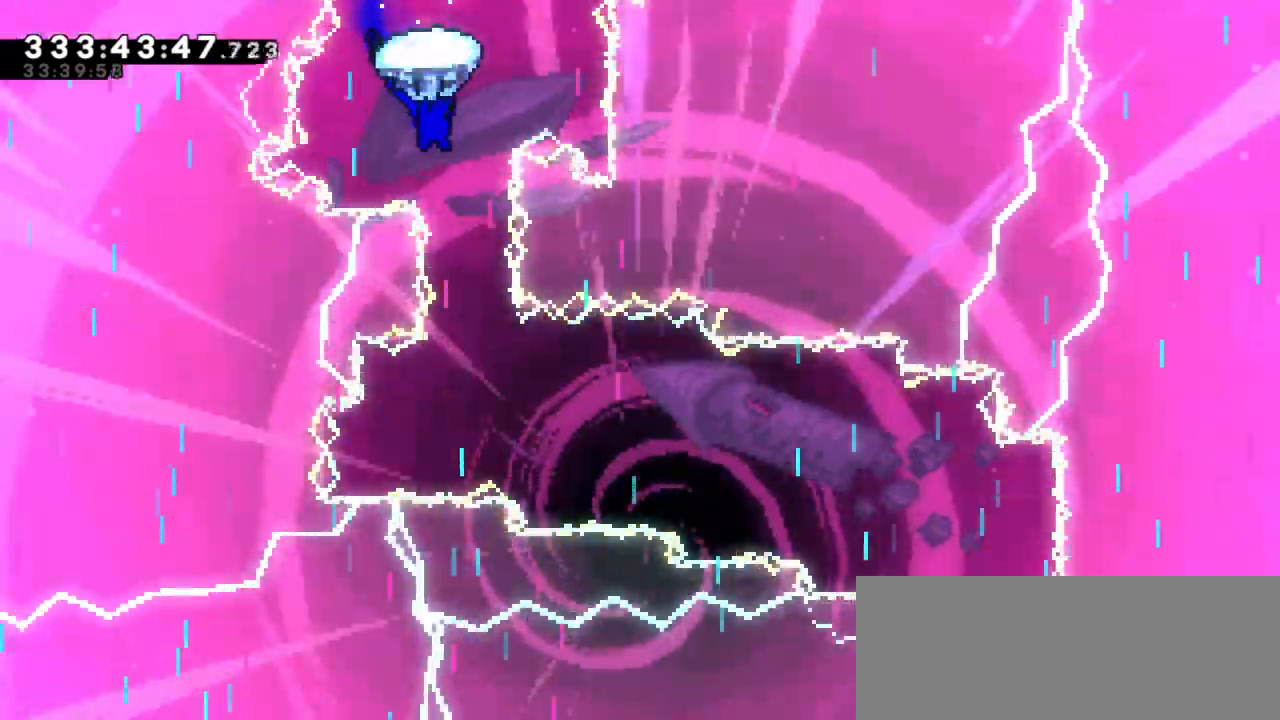
{"keys": ["grab", "up"], "events": [[133, "right", "up"]]}
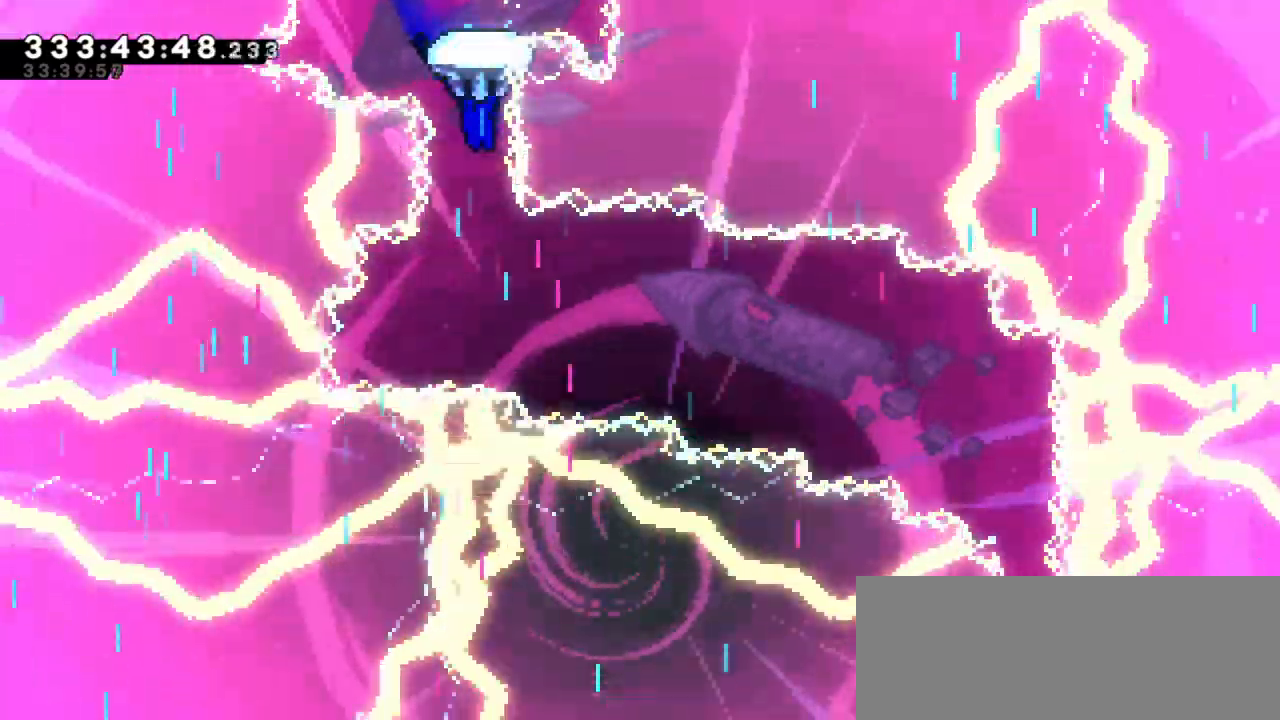
{"keys": ["grab", "right", "up"]}
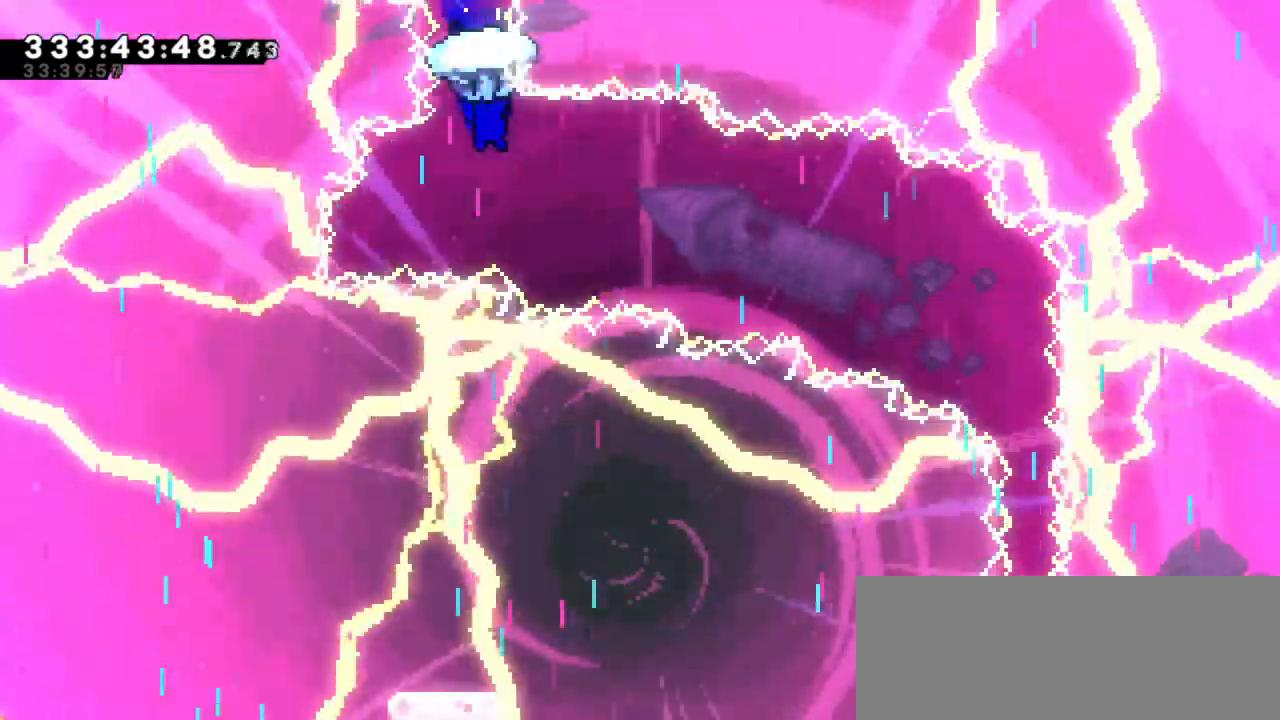
{"keys": ["grab", "right", "up"], "events": []}